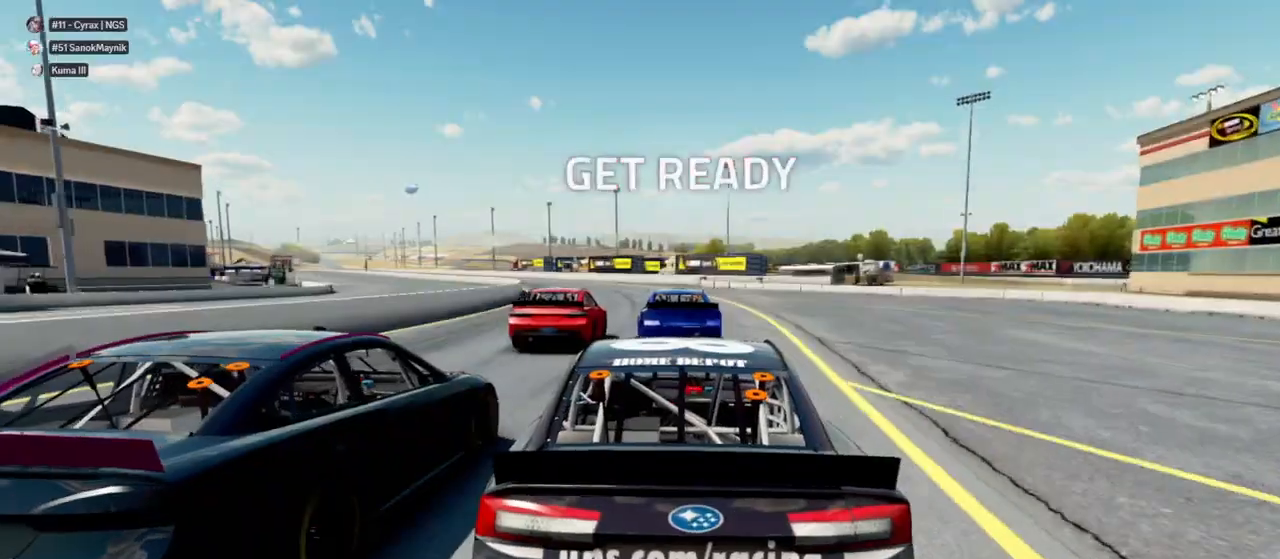
Gameplay with a controller (Xbox layout); each line is a JSON object with the inputs held at the frame after it (dt_ms = milliseconds from this image to that frame). "events" lists button and stick changes between this image and that frame as [ms after this image, input, new state], when the widget could be followed in between.
{"dt_ms": 500, "buttons": ["R2"], "left_stick": "center", "right_stick": "center", "events": []}
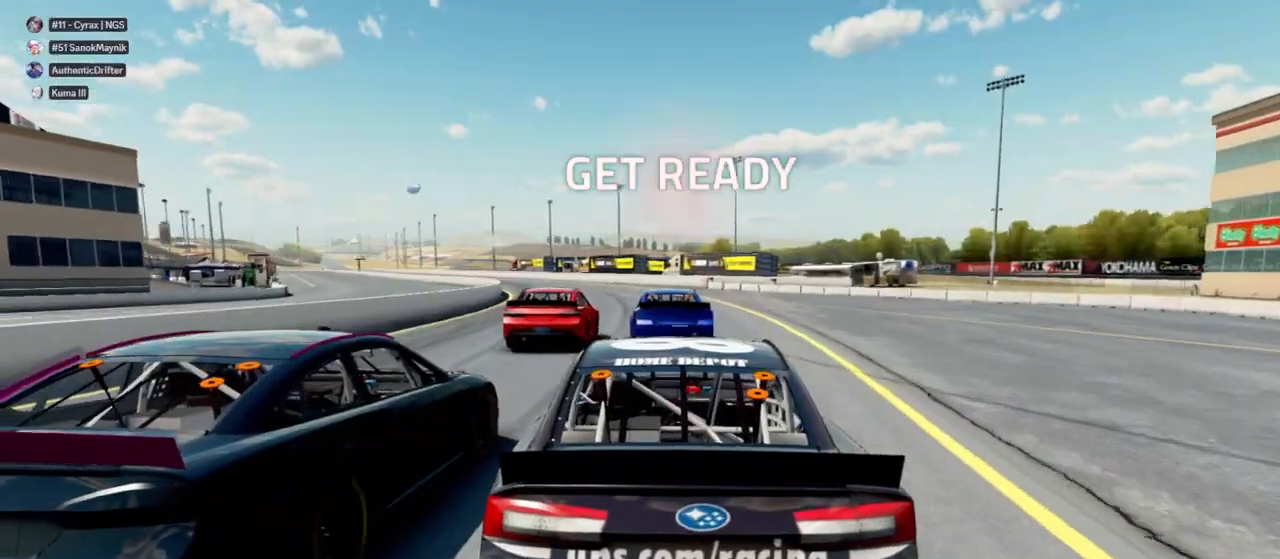
{"dt_ms": 500, "buttons": ["R2"], "left_stick": "center", "right_stick": "center", "events": []}
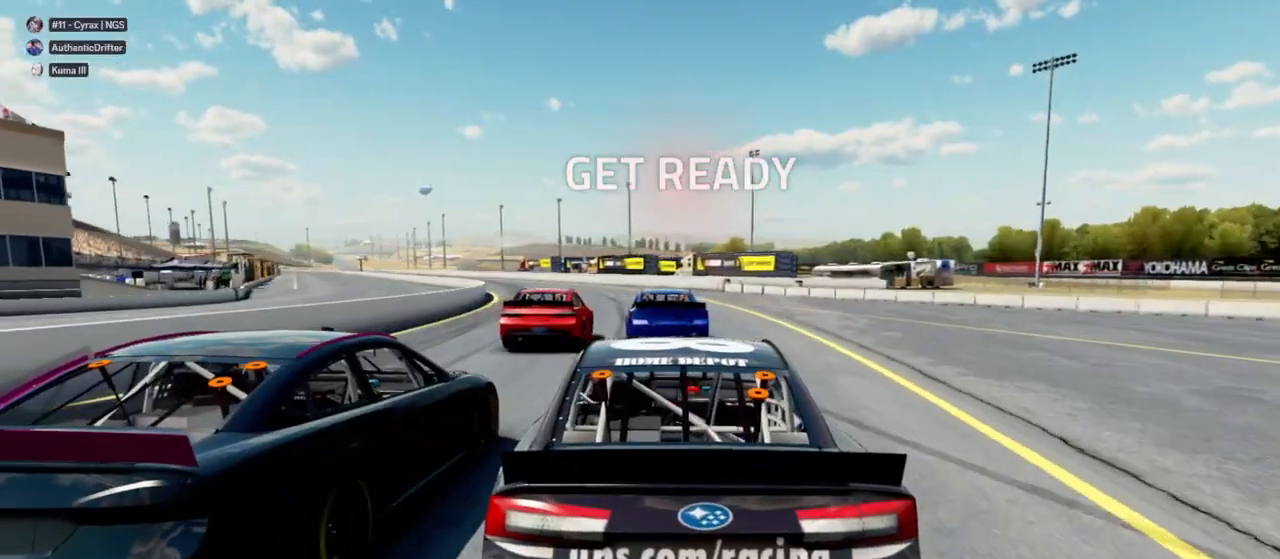
{"dt_ms": 500, "buttons": ["R2"], "left_stick": "left", "right_stick": "center", "events": [[433, "left_stick", "left"]]}
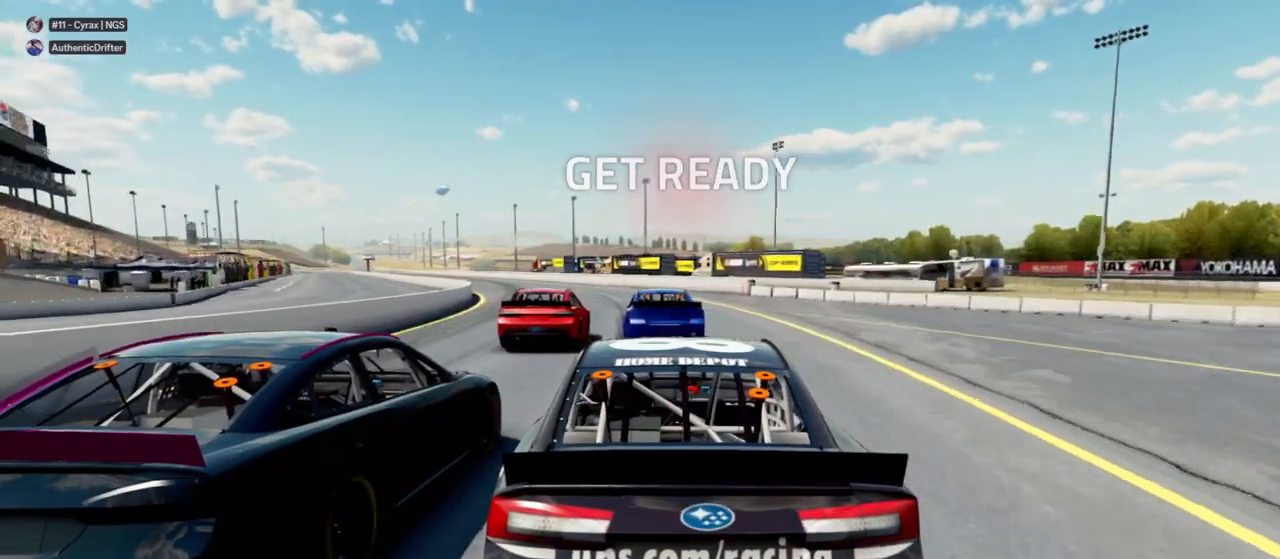
{"dt_ms": 500, "buttons": ["R2"], "left_stick": "left", "right_stick": "center", "events": [[100, "left_stick", "center"], [500, "left_stick", "left"]]}
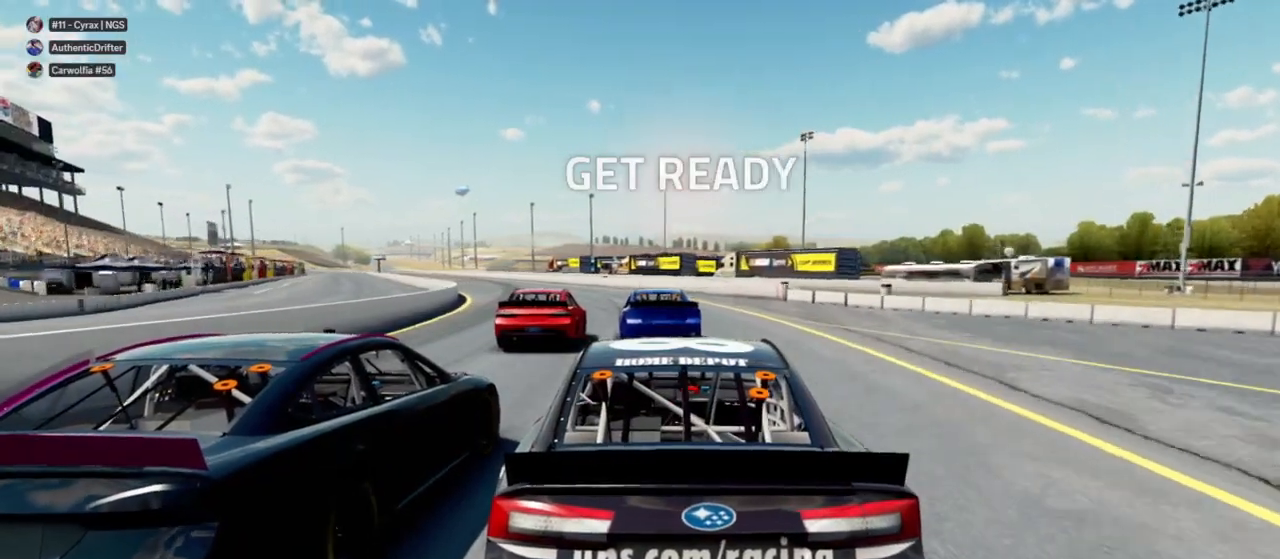
{"dt_ms": 500, "buttons": ["R2"], "left_stick": "left", "right_stick": "center", "events": [[167, "left_stick", "center"], [433, "left_stick", "left"]]}
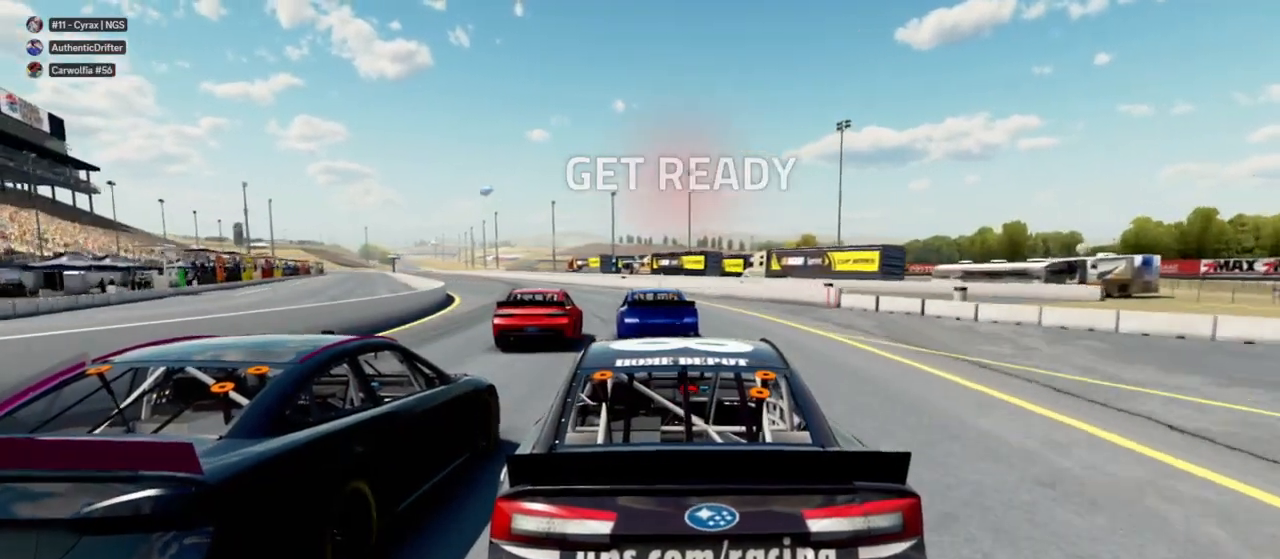
{"dt_ms": 500, "buttons": ["R2"], "left_stick": "center", "right_stick": "center", "events": [[33, "left_stick", "center"], [300, "left_stick", "left"], [433, "left_stick", "center"]]}
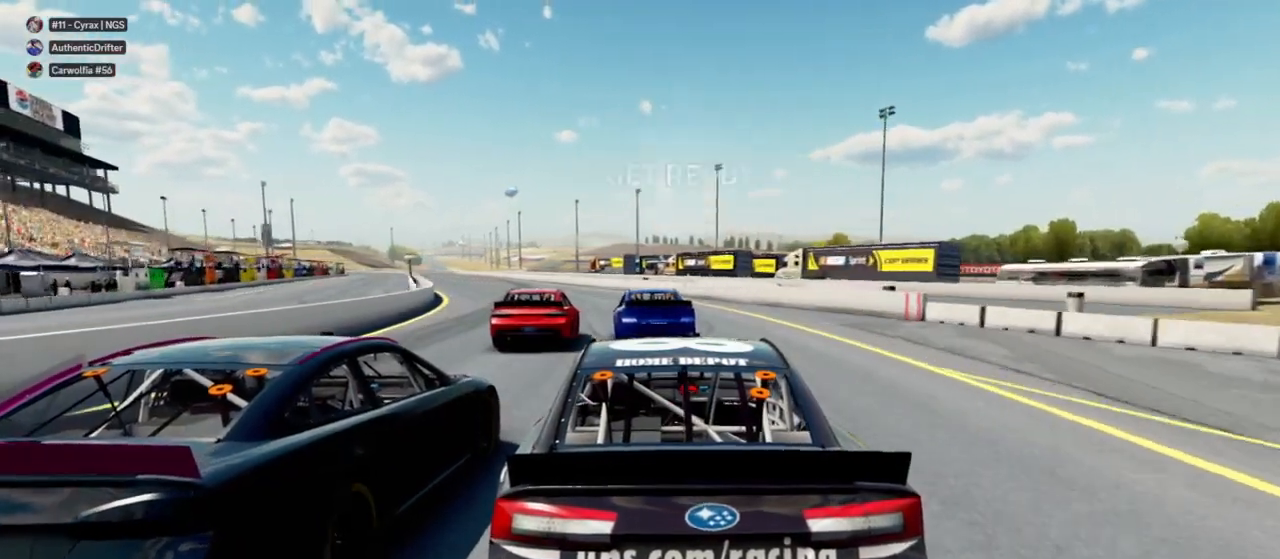
{"dt_ms": 500, "buttons": ["R2"], "left_stick": "center", "right_stick": "center", "events": [[233, "left_stick", "left"], [367, "left_stick", "center"]]}
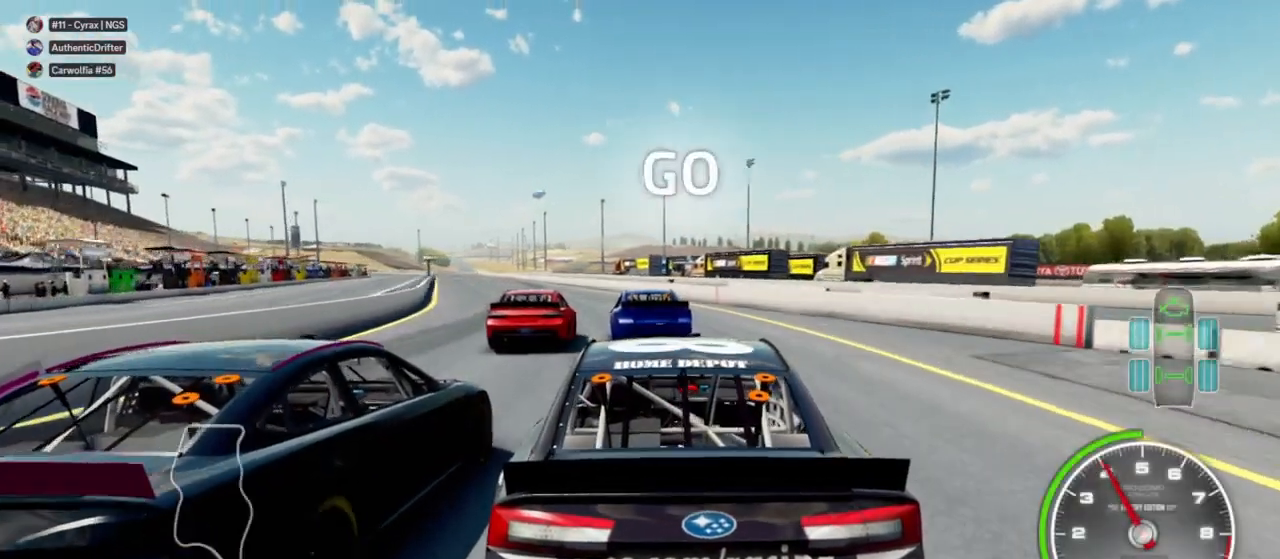
{"dt_ms": 500, "buttons": ["R2"], "left_stick": "left", "right_stick": "center", "events": [[67, "left_stick", "left"], [233, "left_stick", "center"], [367, "left_stick", "left"]]}
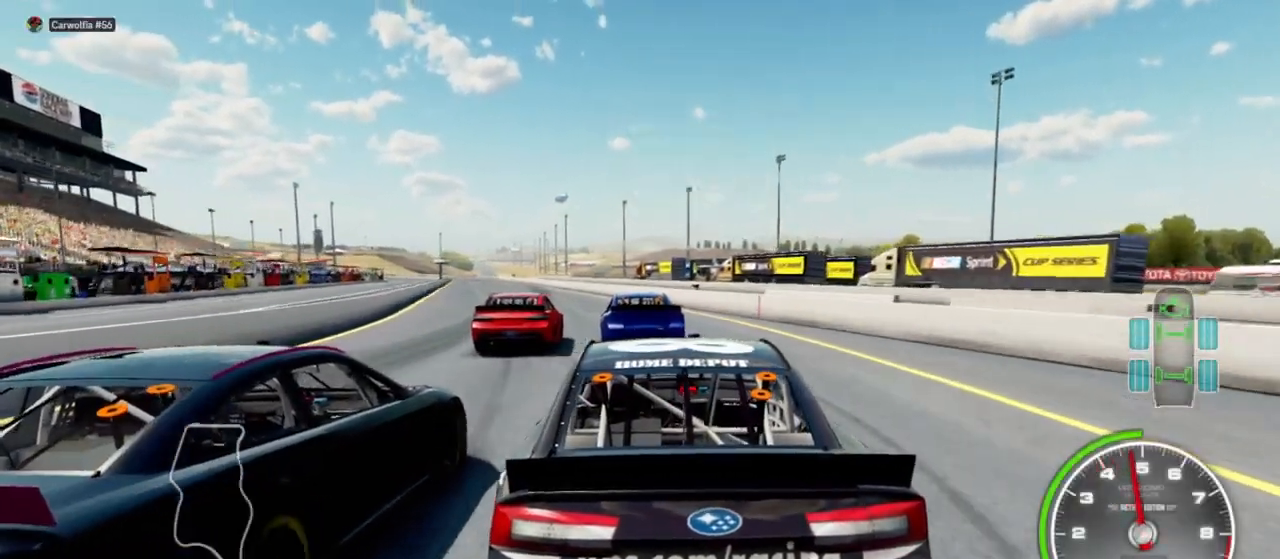
{"dt_ms": 500, "buttons": ["R2"], "left_stick": "center", "right_stick": "center", "events": [[67, "left_stick", "center"], [300, "left_stick", "left"], [467, "left_stick", "center"]]}
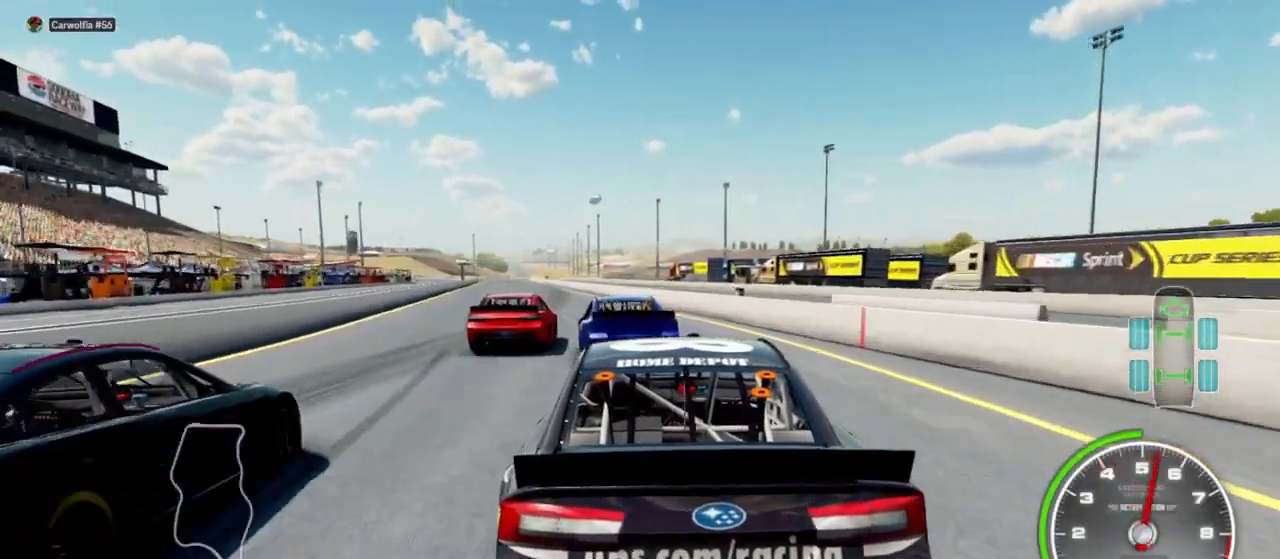
{"dt_ms": 500, "buttons": ["R2"], "left_stick": "right", "right_stick": "center", "events": [[67, "left_stick", "left"], [267, "left_stick", "right"]]}
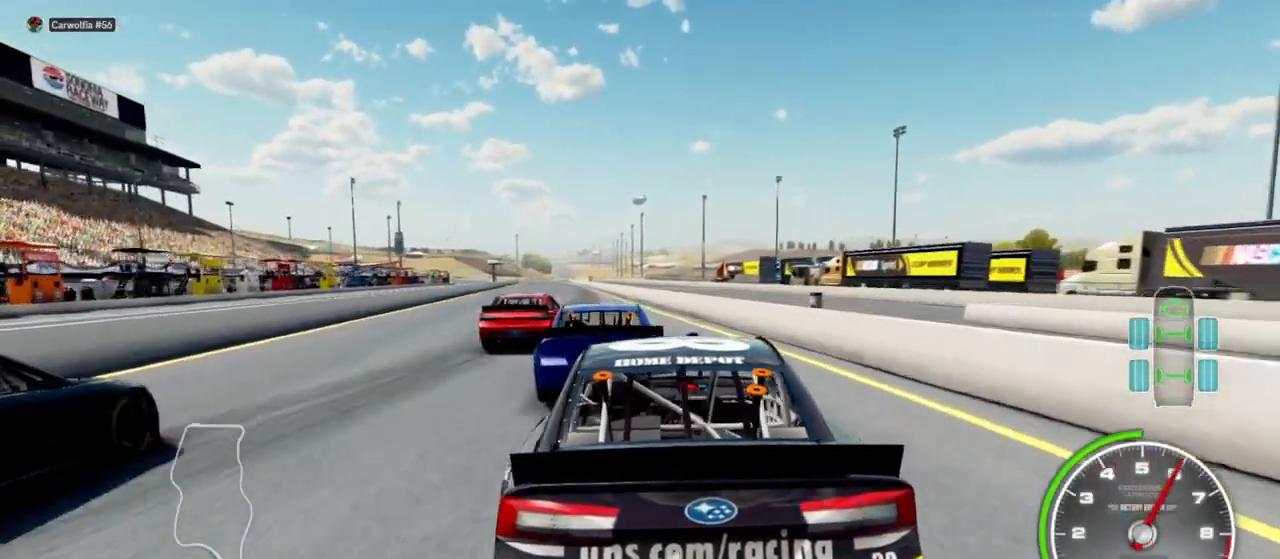
{"dt_ms": 500, "buttons": ["R2"], "left_stick": "left", "right_stick": "center", "events": [[33, "left_stick", "center"], [100, "left_stick", "left"], [300, "R2", "up"], [333, "R2", "down"], [433, "left_stick", "center"], [500, "left_stick", "left"]]}
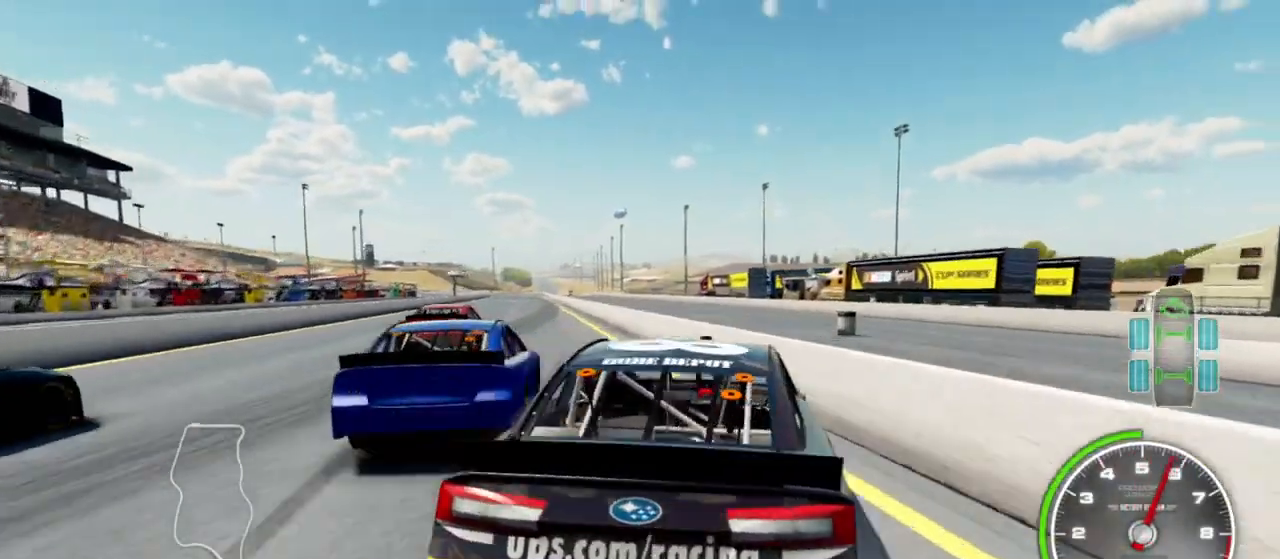
{"dt_ms": 500, "buttons": ["R2"], "left_stick": "center", "right_stick": "center", "events": [[267, "left_stick", "center"]]}
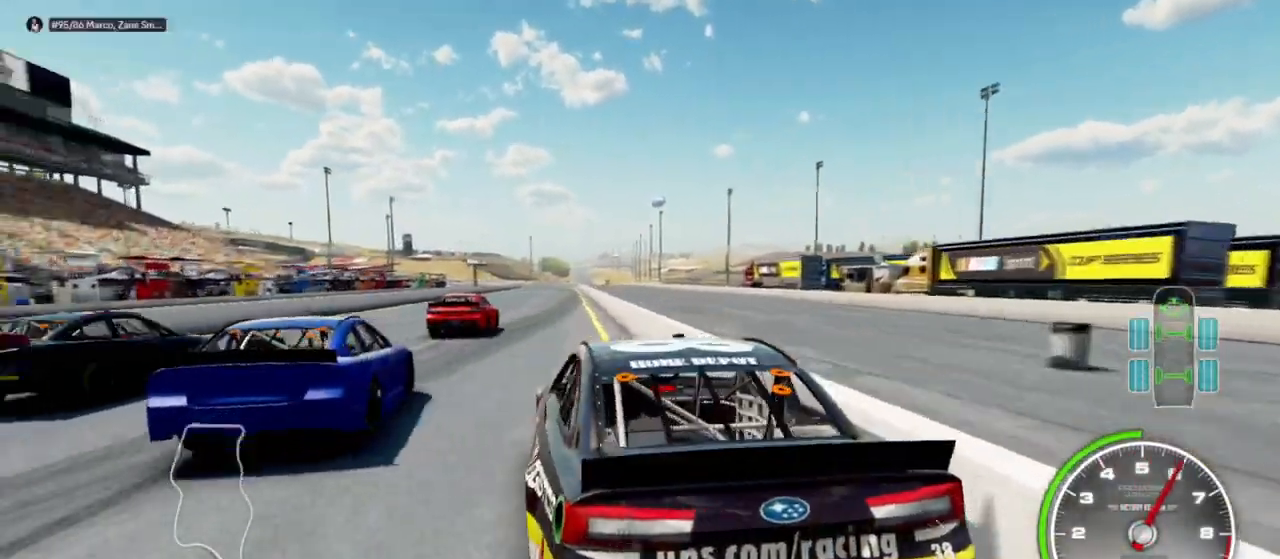
{"dt_ms": 500, "buttons": ["R2"], "left_stick": "right", "right_stick": "center", "events": [[100, "left_stick", "right"], [233, "left_stick", "center"], [467, "left_stick", "right"]]}
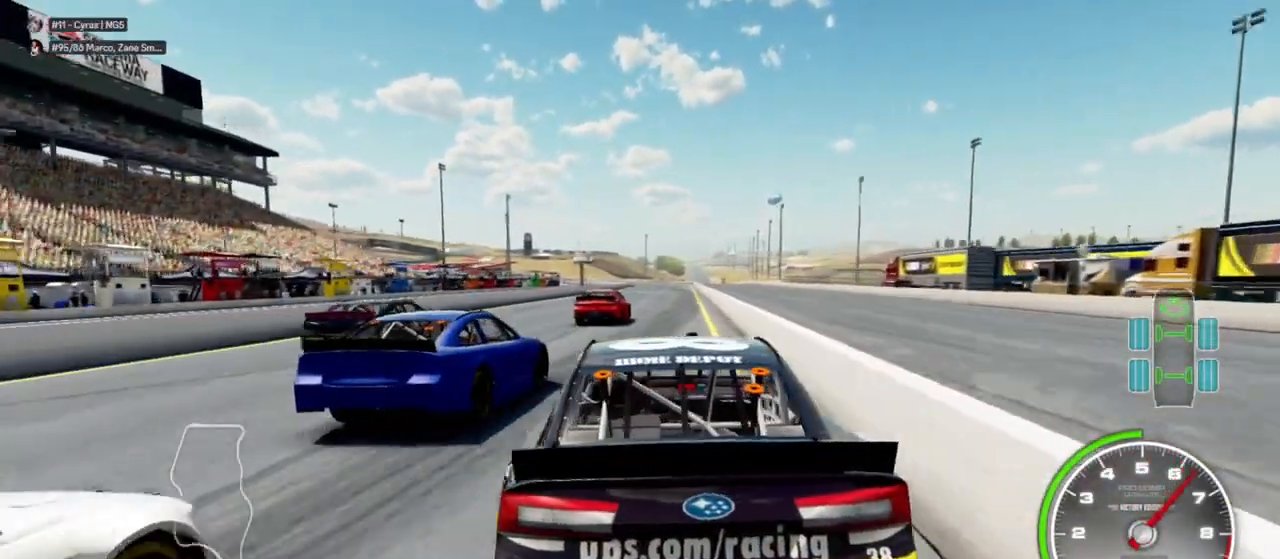
{"dt_ms": 500, "buttons": ["R2"], "left_stick": "center", "right_stick": "center", "events": [[67, "left_stick", "center"], [333, "left_stick", "right"], [433, "left_stick", "center"]]}
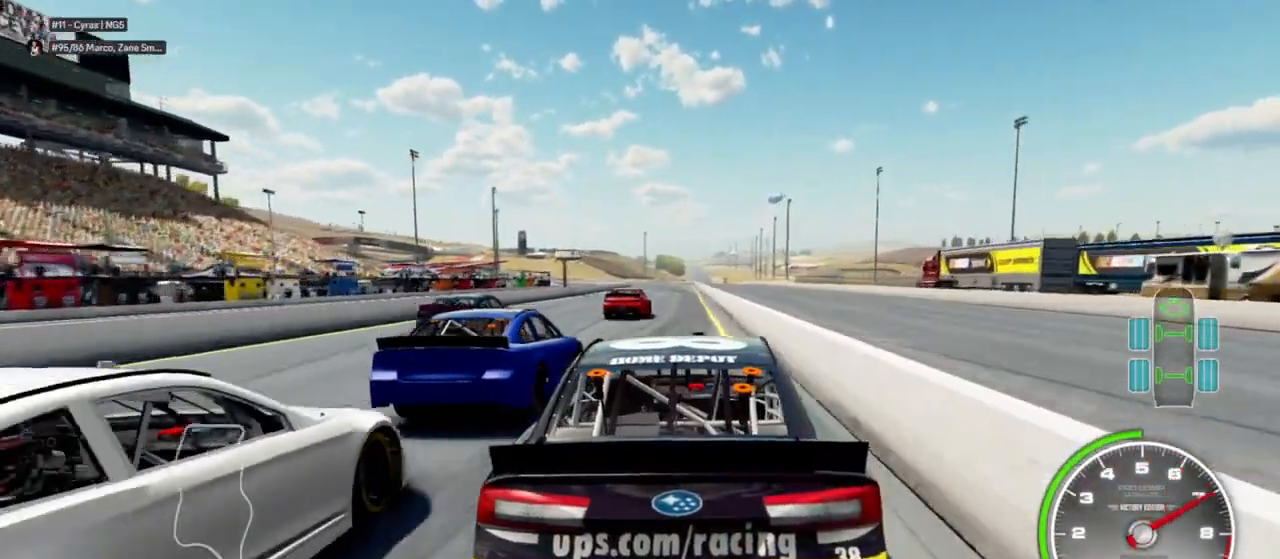
{"dt_ms": 500, "buttons": ["R2"], "left_stick": "center", "right_stick": "center", "events": [[167, "left_stick", "left"], [267, "left_stick", "center"]]}
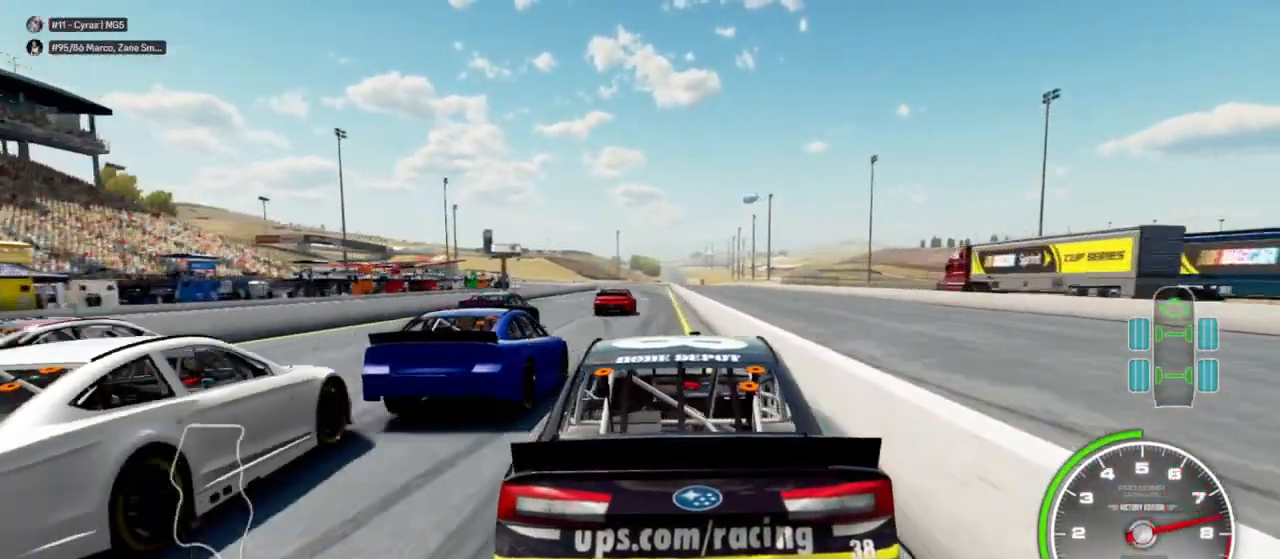
{"dt_ms": 500, "buttons": ["R2"], "left_stick": "center", "right_stick": "center", "events": [[400, "left_stick", "right"], [467, "left_stick", "center"]]}
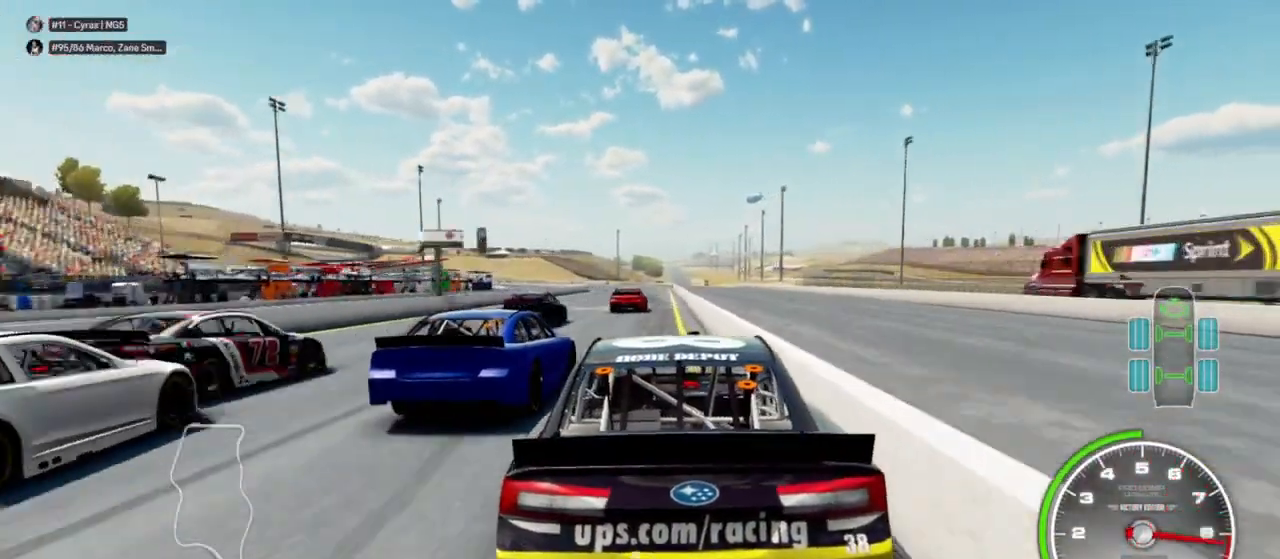
{"dt_ms": 1000, "buttons": ["R2"], "left_stick": "center", "right_stick": "center"}
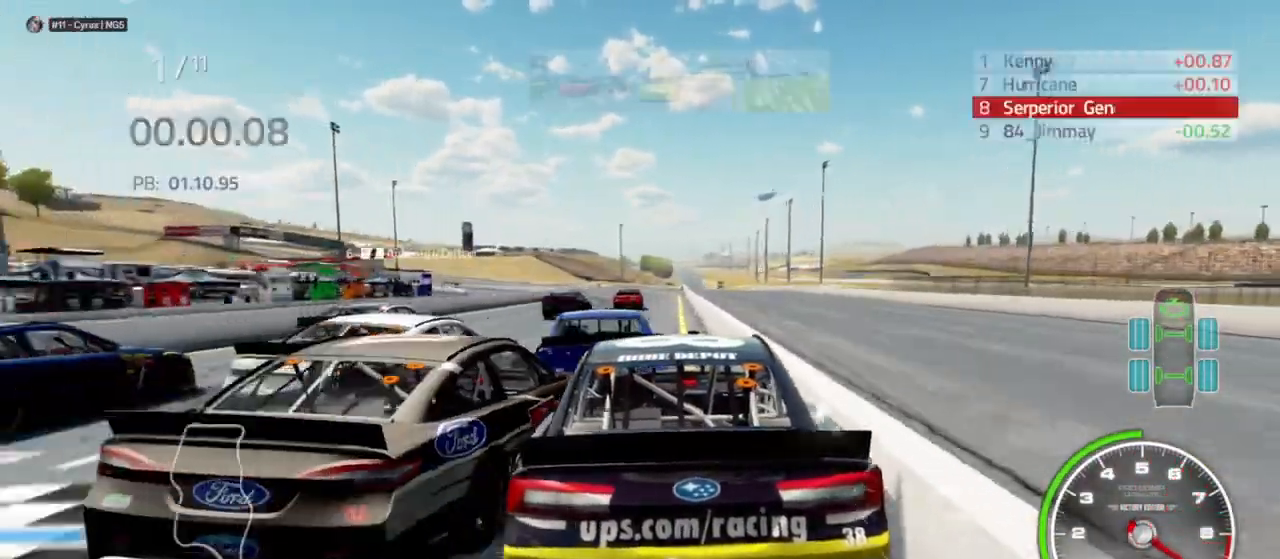
{"dt_ms": 500, "buttons": ["L2"], "left_stick": "center", "right_stick": "center", "events": [[33, "left_stick", "right"], [200, "left_stick", "center"], [233, "R2", "up"], [267, "left_stick", "right"], [400, "left_stick", "center"], [500, "L2", "down"]]}
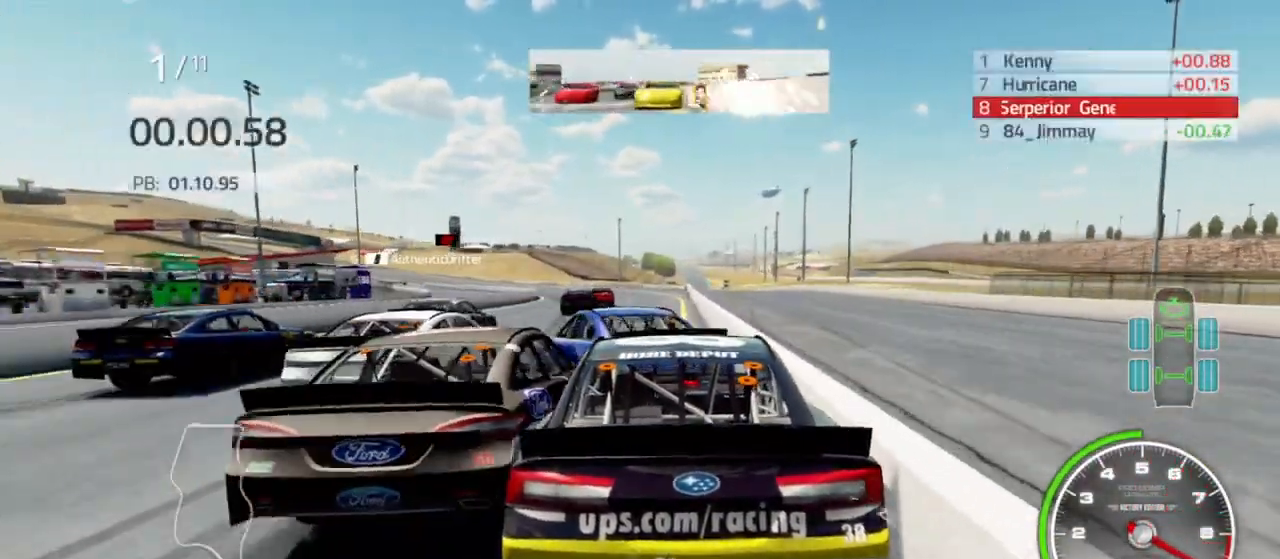
{"dt_ms": 500, "buttons": ["L2"], "left_stick": "right", "right_stick": "center", "events": [[167, "L2", "up"], [367, "L2", "down"], [467, "left_stick", "right"]]}